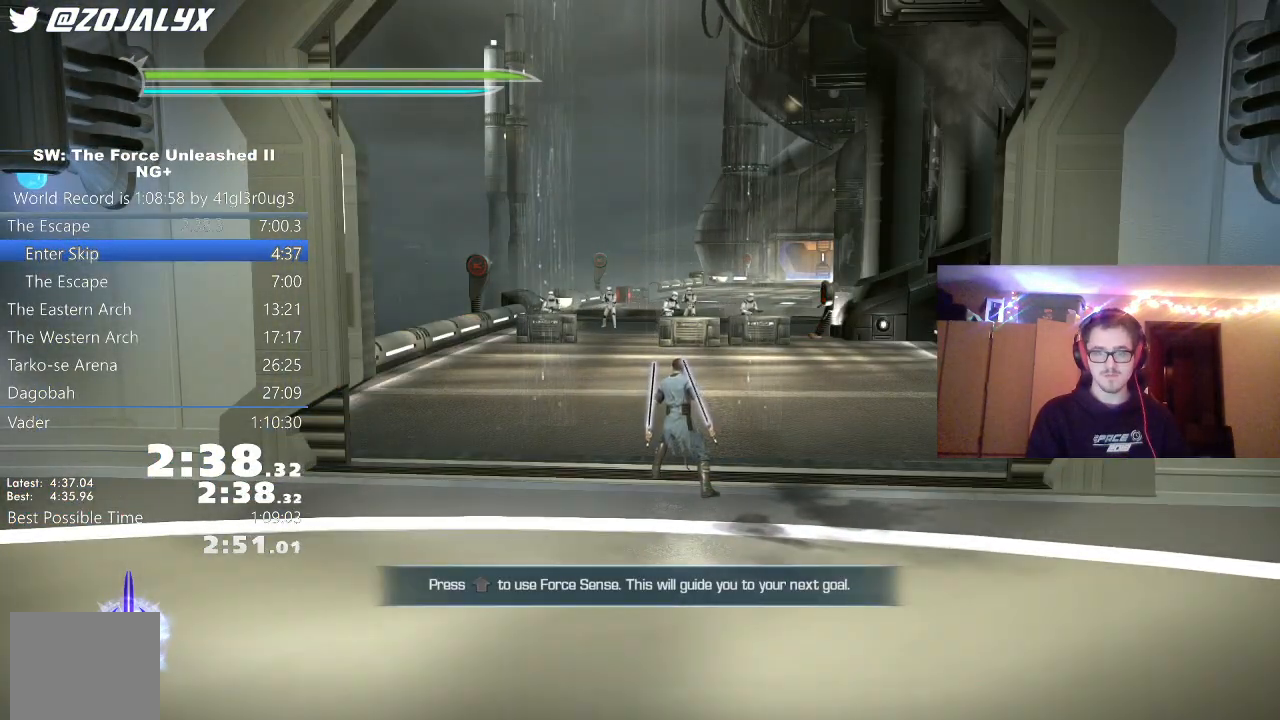
Gameplay with a controller (Xbox layout); each line is a JSON object with the inputs held at the frame after it (dt_ms = milliseconds from this image to that frame). "events" lists button and stick changes between this image and that frame as [ms after this image, input, new state], when the widget could be followed in between.
{"dt_ms": 500, "buttons": [], "left_stick": "up", "right_stick": "left", "events": [[450, "left_stick", "up"], [450, "right_stick", "left"]]}
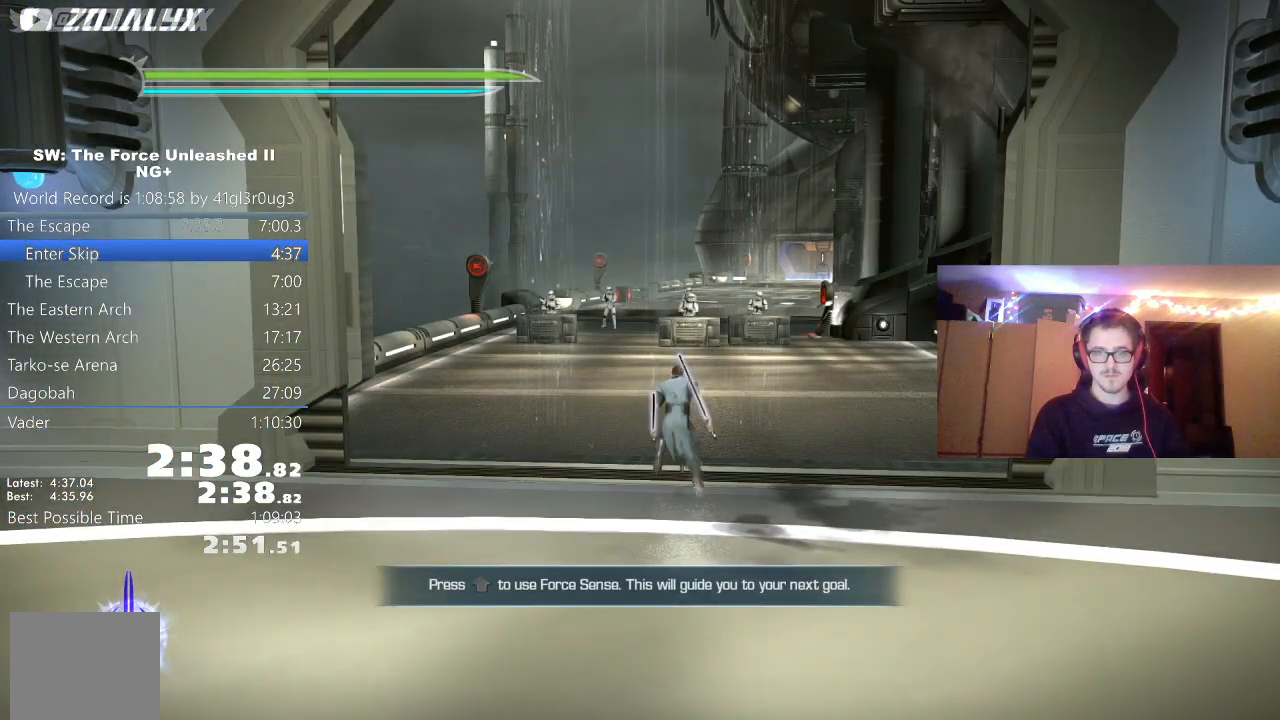
{"dt_ms": 500, "buttons": ["A"], "left_stick": "up", "right_stick": "center", "events": [[83, "right_stick", "center"], [183, "L1", "down"], [317, "L1", "up"], [433, "A", "down"]]}
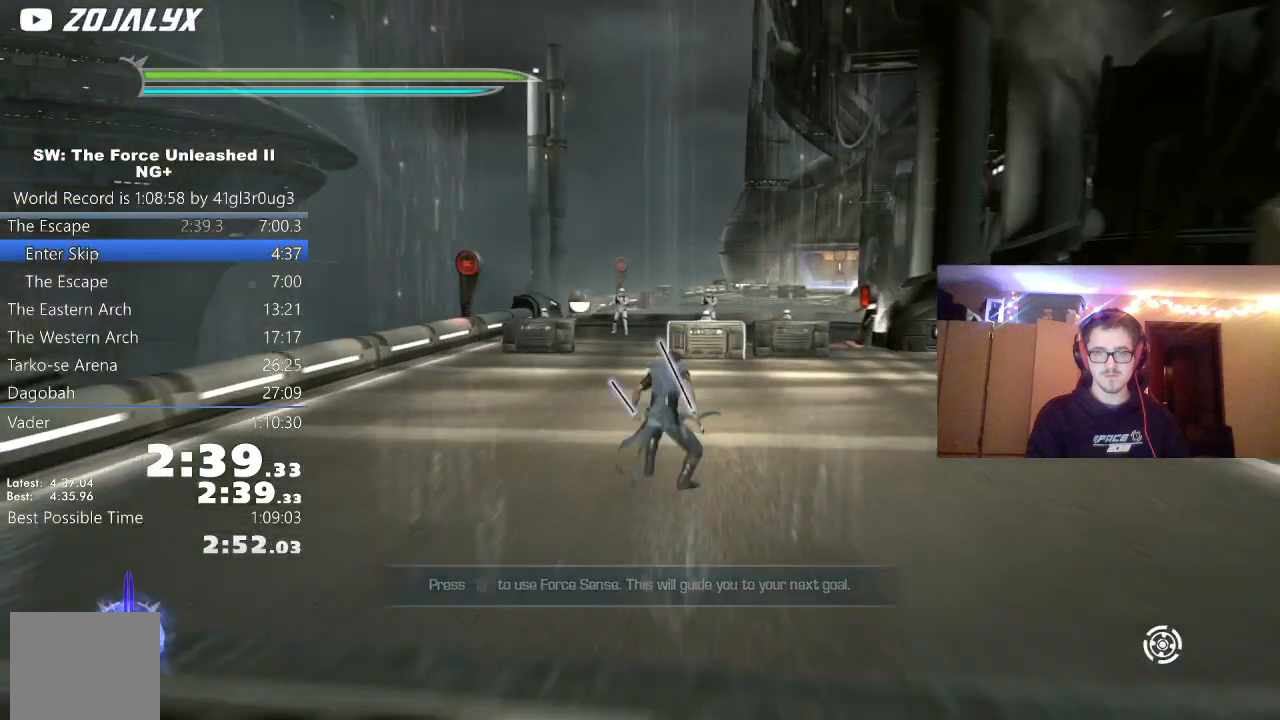
{"dt_ms": 500, "buttons": [], "left_stick": "up", "right_stick": "center", "events": [[33, "L1", "down"], [50, "A", "up"], [117, "right_stick", "down-left"], [133, "L1", "up"], [300, "right_stick", "center"], [333, "L1", "down"], [467, "L1", "up"]]}
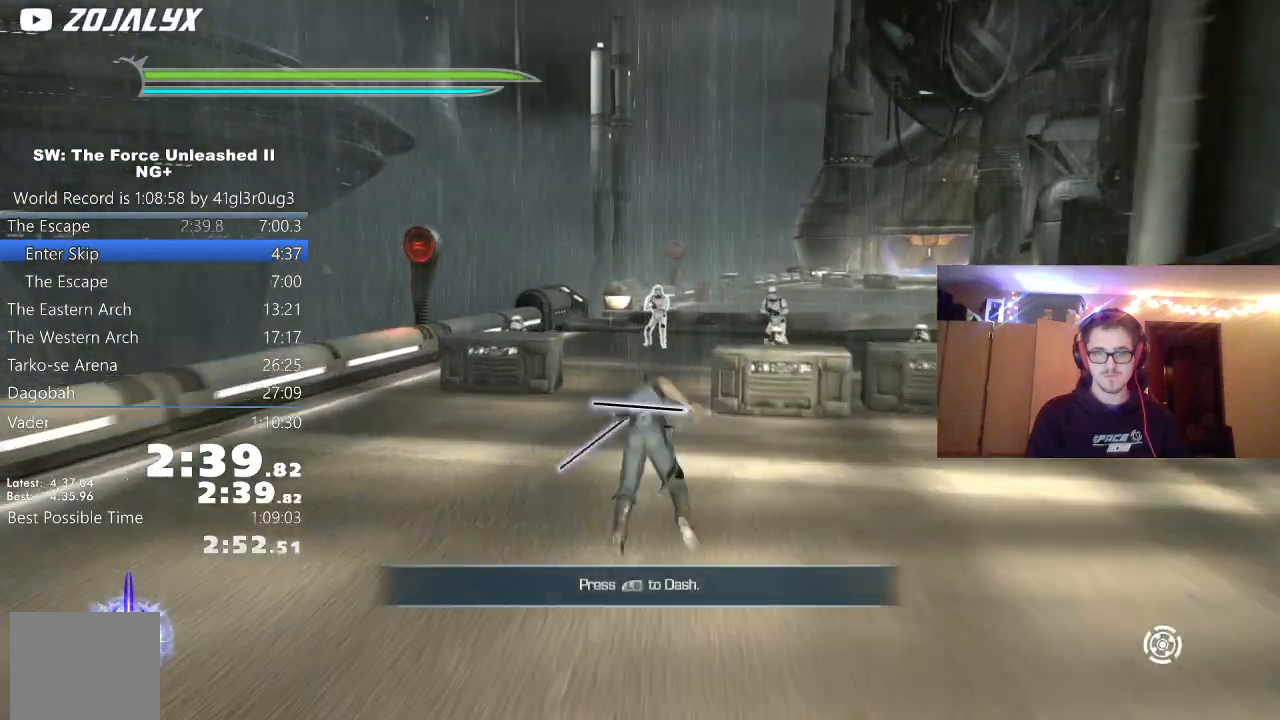
{"dt_ms": 500, "buttons": [], "left_stick": "up", "right_stick": "center", "events": [[100, "A", "down"], [200, "L1", "down"], [217, "A", "up"], [300, "right_stick", "left"], [333, "L1", "up"], [433, "right_stick", "center"]]}
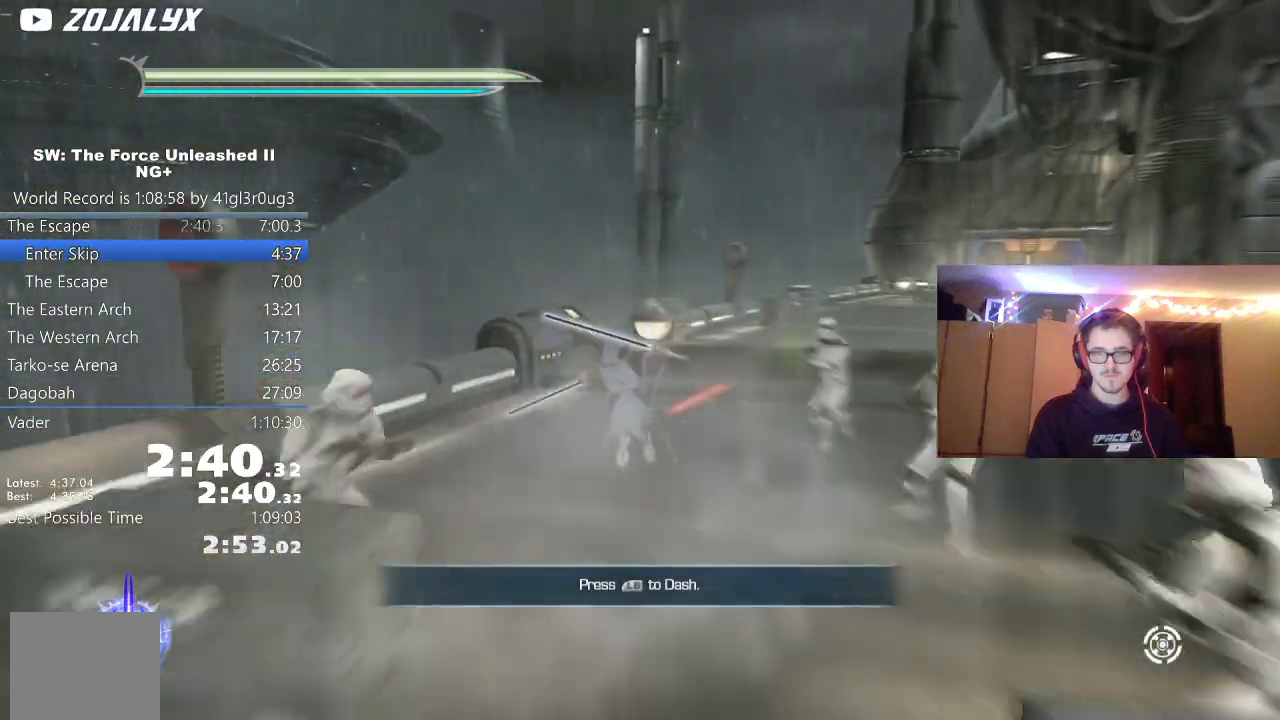
{"dt_ms": 500, "buttons": [], "left_stick": "up", "right_stick": "center"}
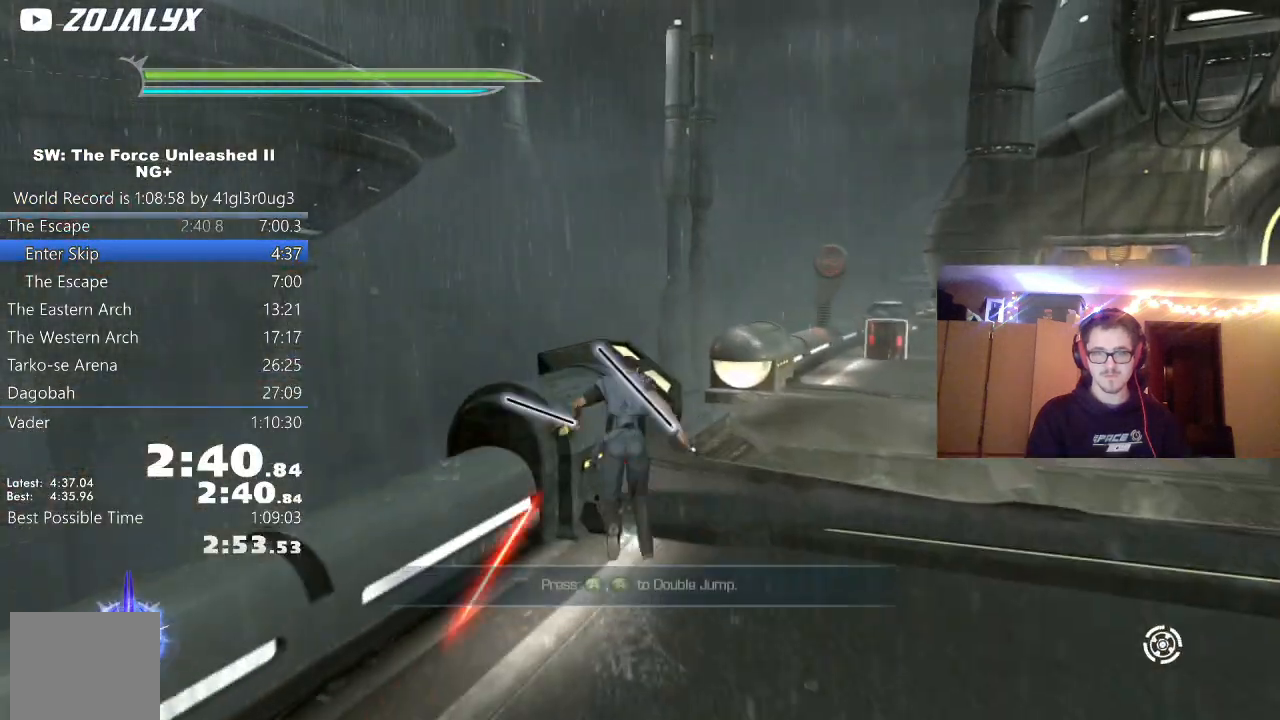
{"dt_ms": 500, "buttons": [], "left_stick": "up", "right_stick": "right", "events": [[417, "right_stick", "right"]]}
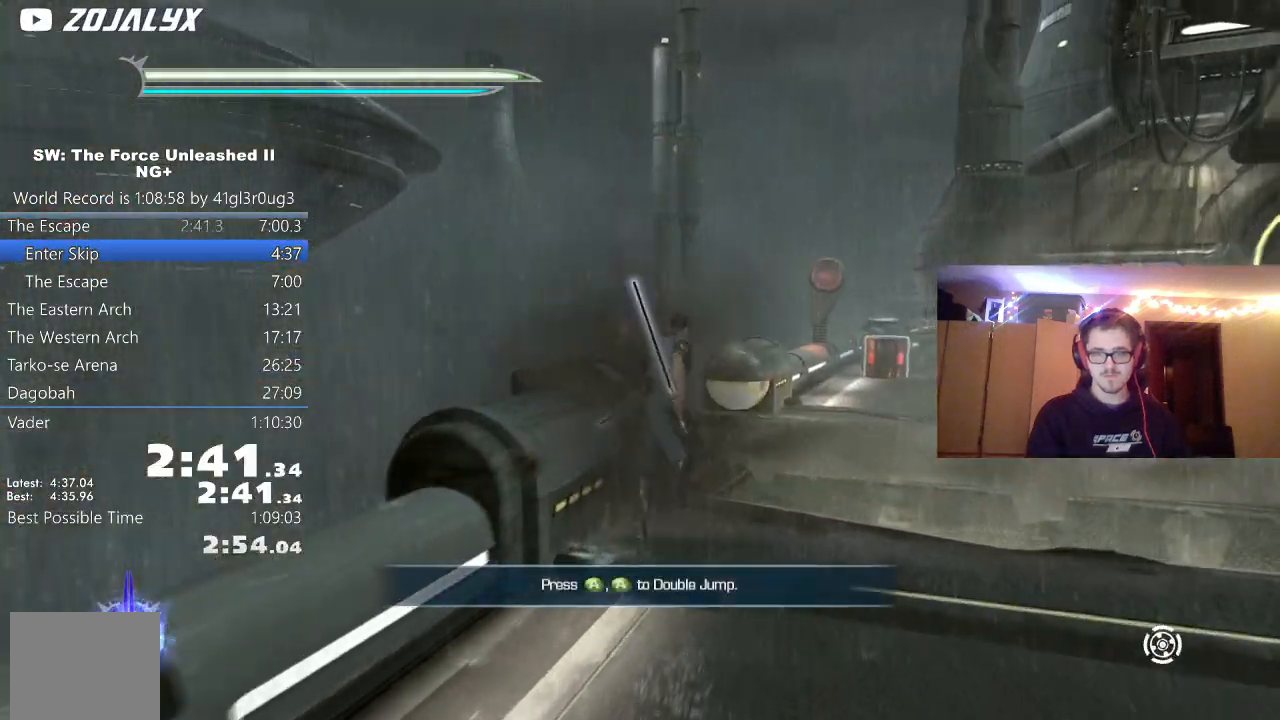
{"dt_ms": 500, "buttons": [], "left_stick": "up", "right_stick": "center", "events": [[50, "right_stick", "center"], [133, "left_stick", "up-left"], [483, "left_stick", "up"]]}
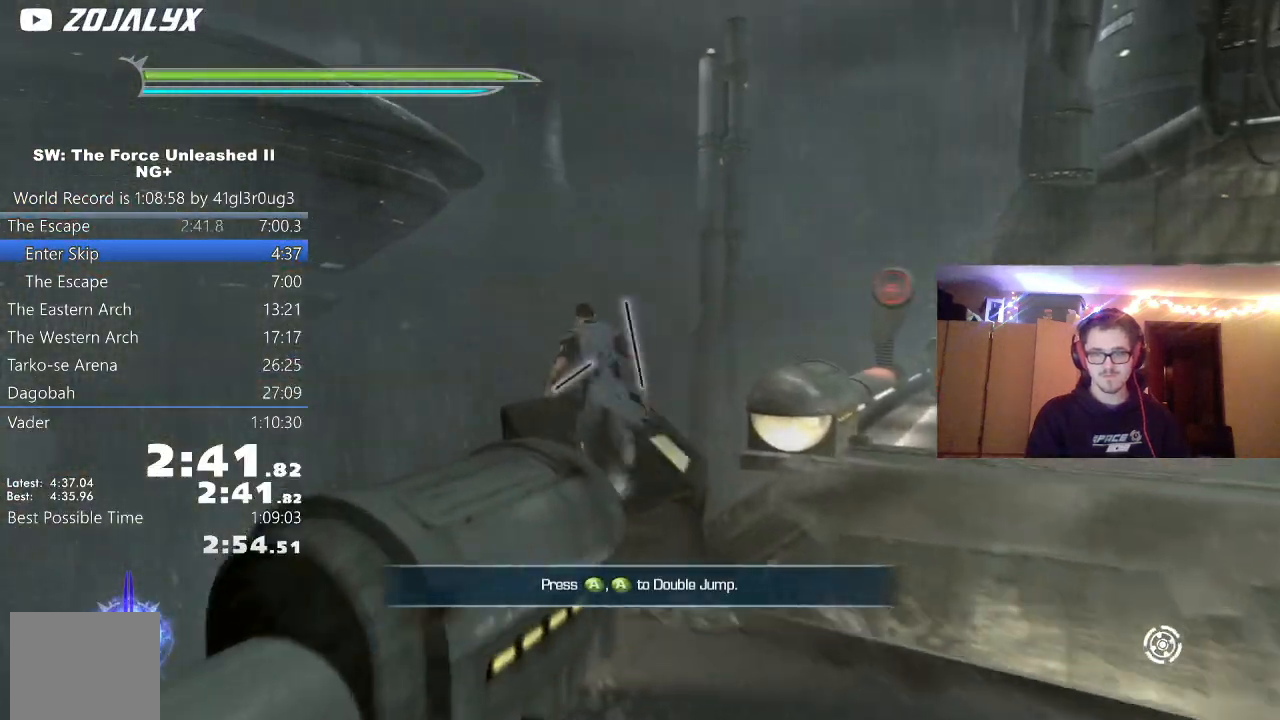
{"dt_ms": 500, "buttons": [], "left_stick": "up", "right_stick": "center", "events": [[17, "right_stick", "right"], [217, "right_stick", "center"], [250, "L1", "down"], [417, "L1", "up"]]}
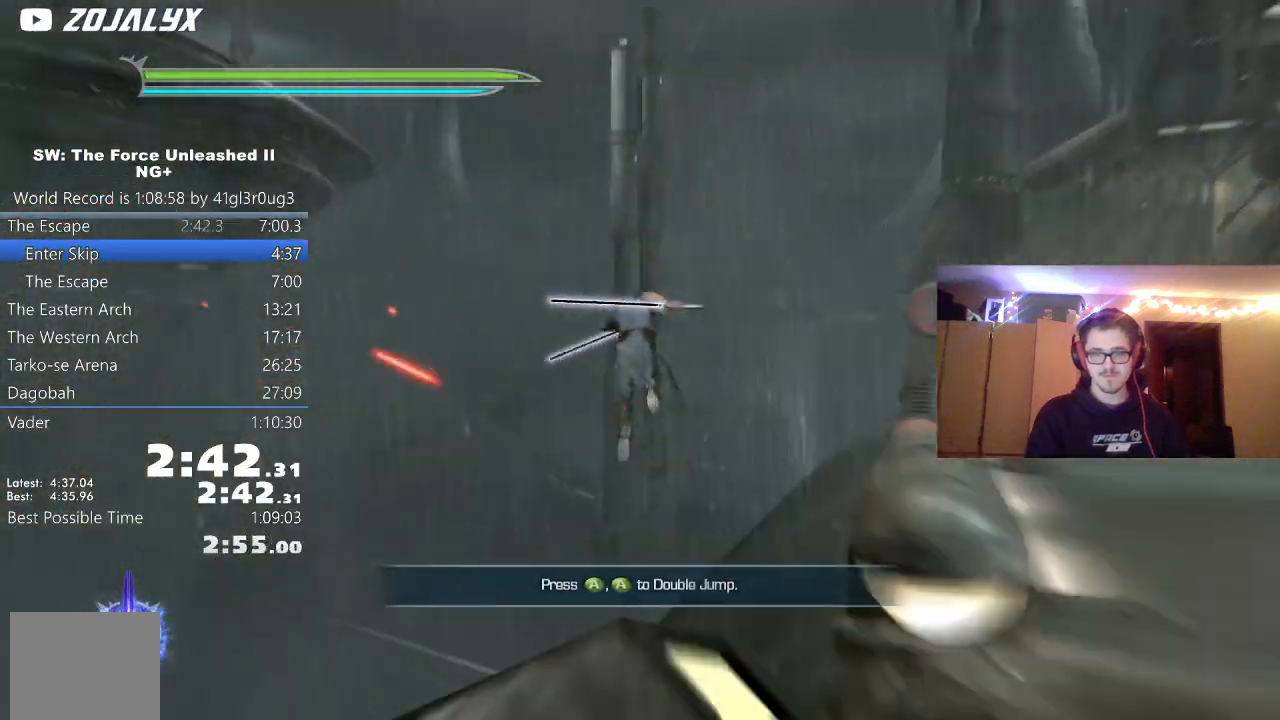
{"dt_ms": 500, "buttons": [], "left_stick": "up-right", "right_stick": "center", "events": [[217, "A", "down"], [217, "left_stick", "up-right"], [400, "A", "up"]]}
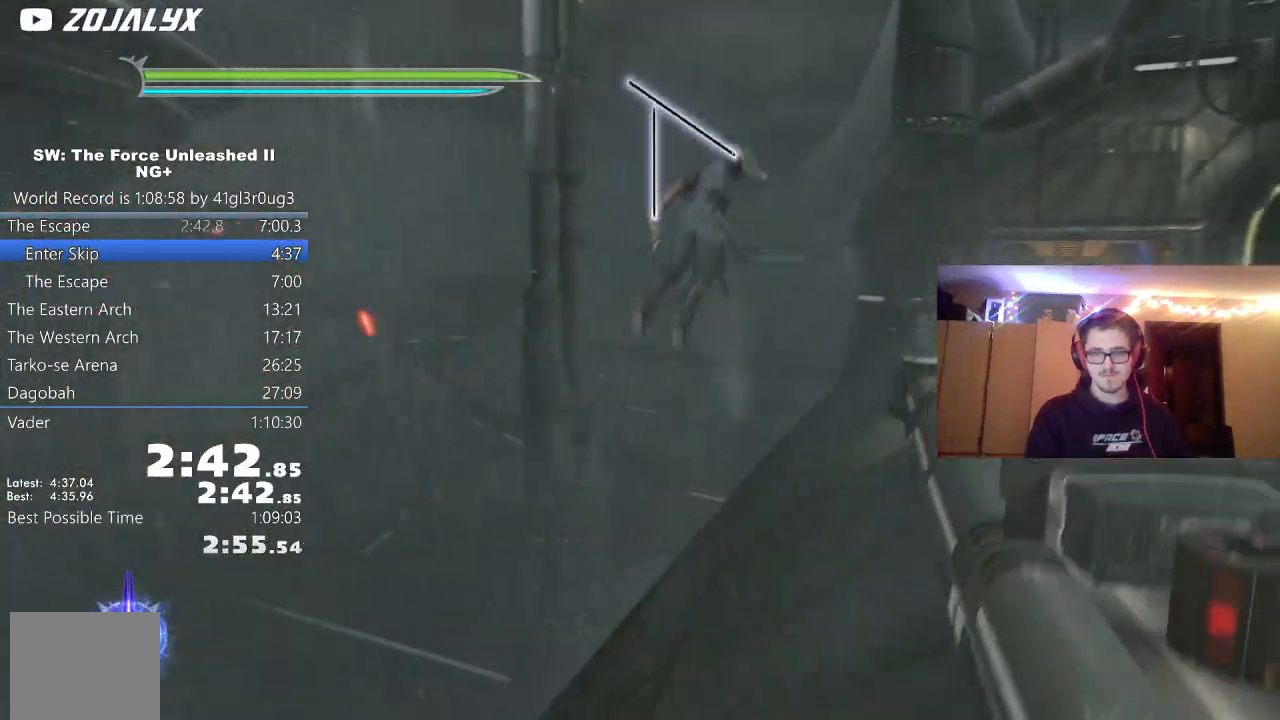
{"dt_ms": 500, "buttons": [], "left_stick": "up", "right_stick": "center", "events": [[100, "L1", "down"], [233, "L1", "up"], [383, "left_stick", "up"]]}
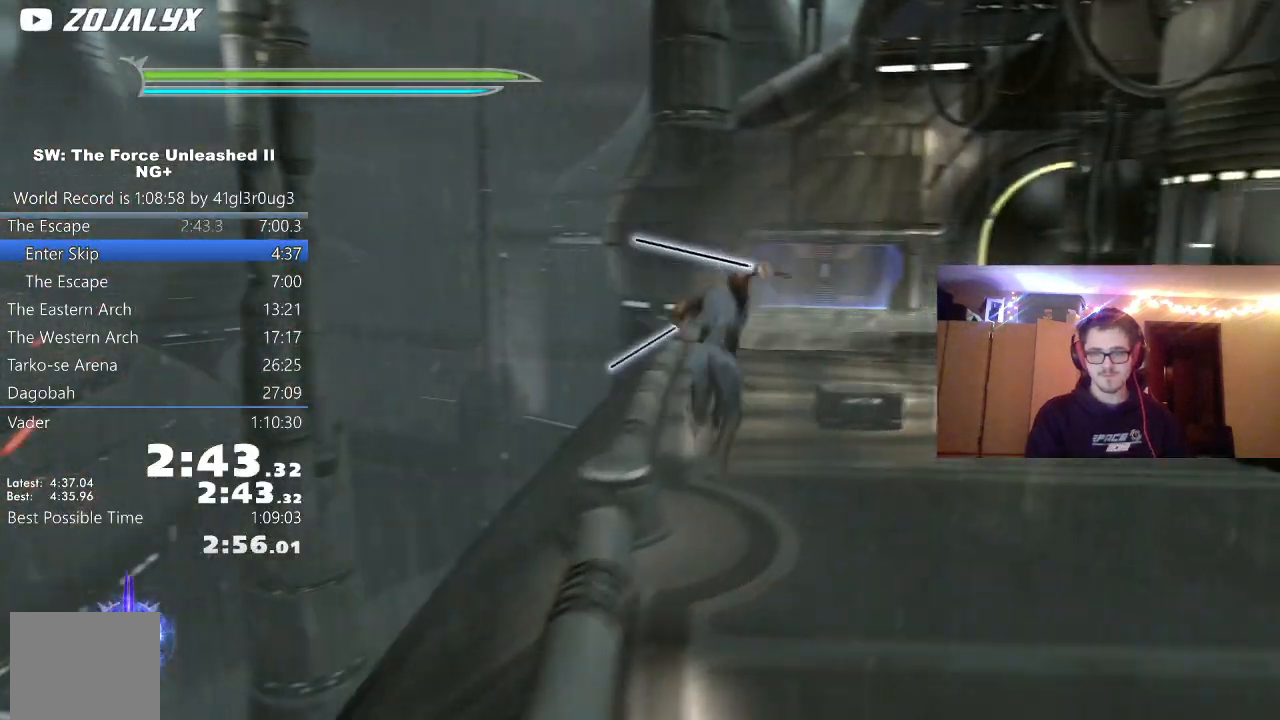
{"dt_ms": 500, "buttons": ["L1"], "left_stick": "up", "right_stick": "center", "events": [[433, "L1", "down"]]}
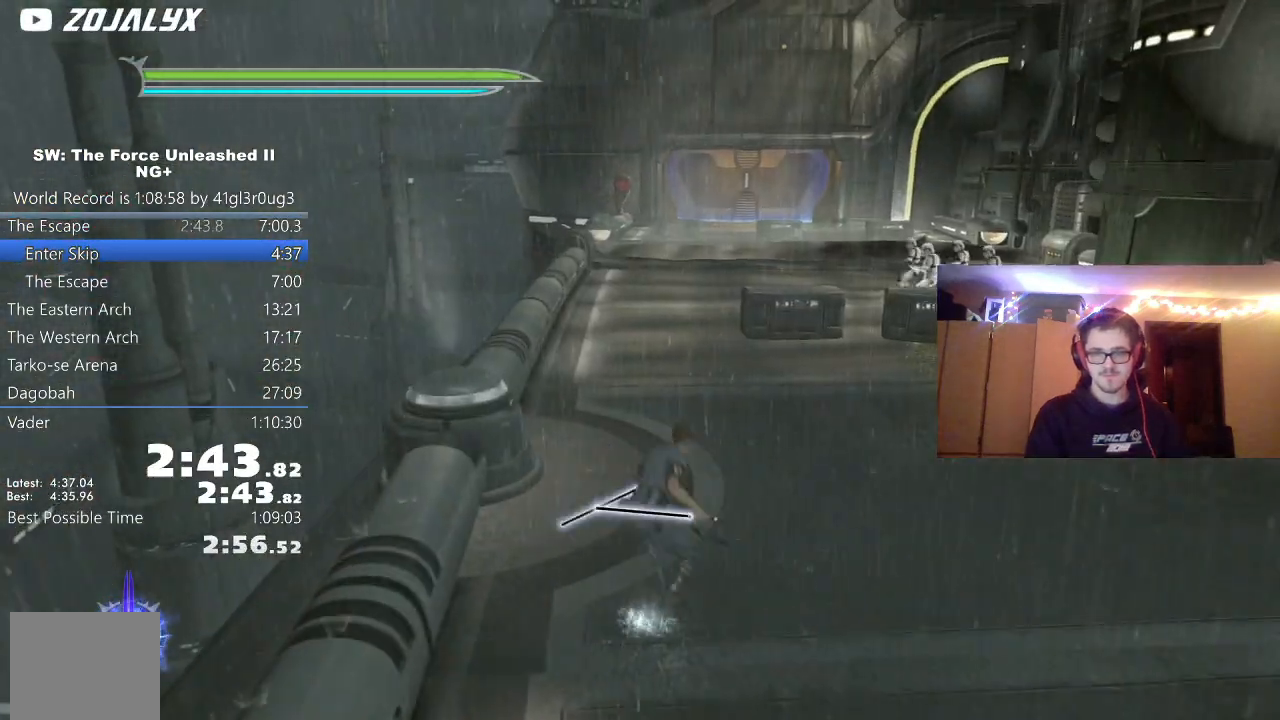
{"dt_ms": 500, "buttons": [], "left_stick": "up", "right_stick": "right", "events": [[50, "L1", "up"], [200, "A", "down"], [267, "L1", "down"], [317, "A", "up"], [400, "L1", "up"], [483, "right_stick", "right"]]}
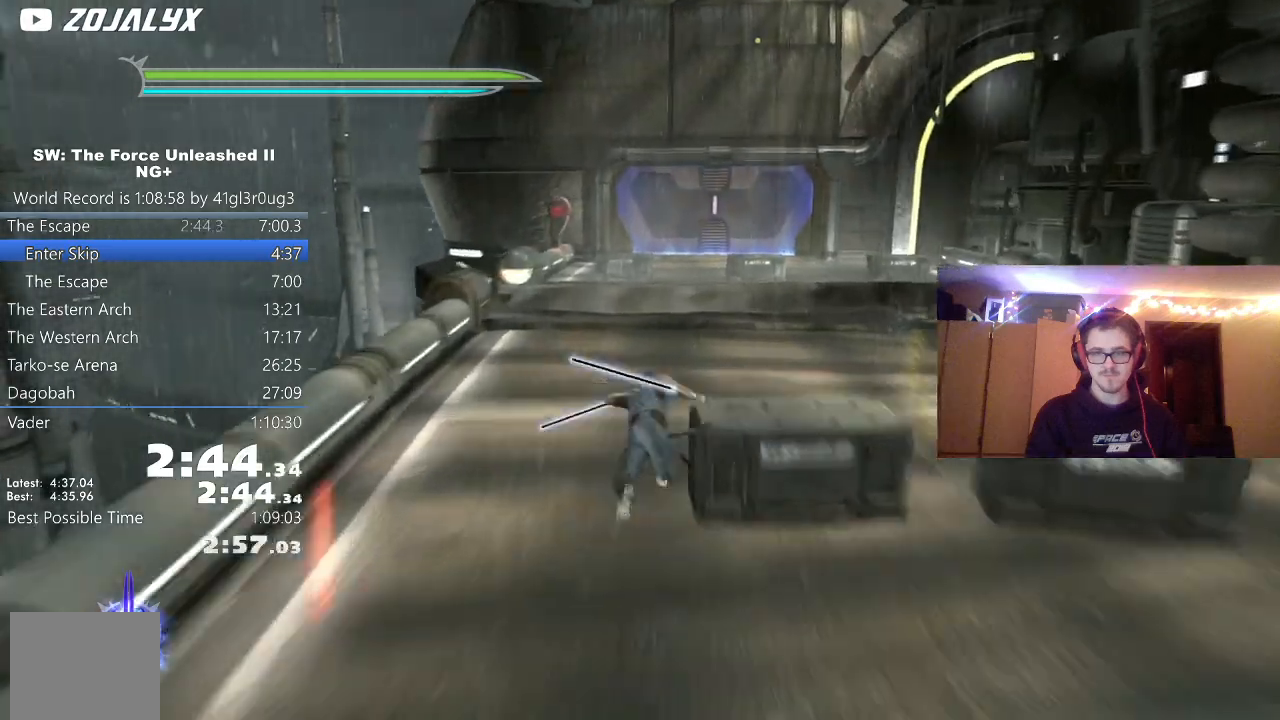
{"dt_ms": 500, "buttons": [], "left_stick": "up", "right_stick": "center", "events": [[133, "right_stick", "center"], [183, "L1", "down"], [317, "L1", "up"]]}
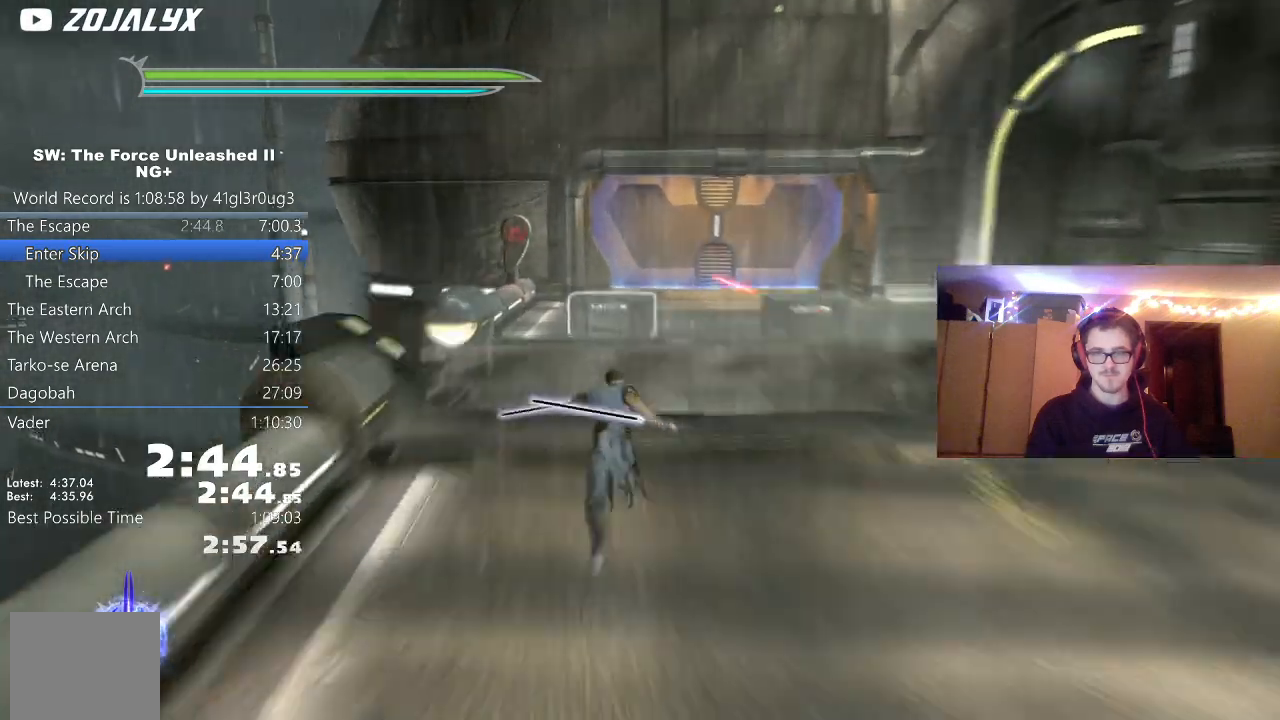
{"dt_ms": 500, "buttons": [], "left_stick": "center", "right_stick": "center", "events": [[250, "left_stick", "center"]]}
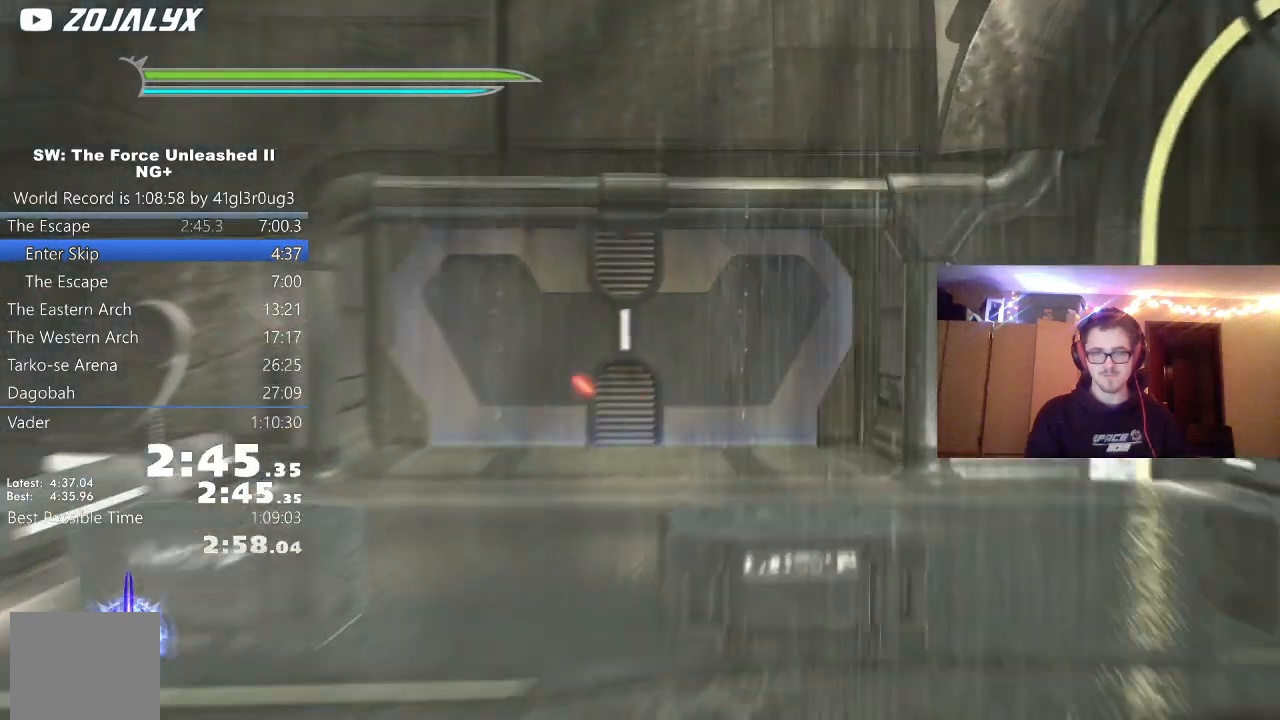
{"dt_ms": 500, "buttons": [], "left_stick": "center", "right_stick": "center", "events": []}
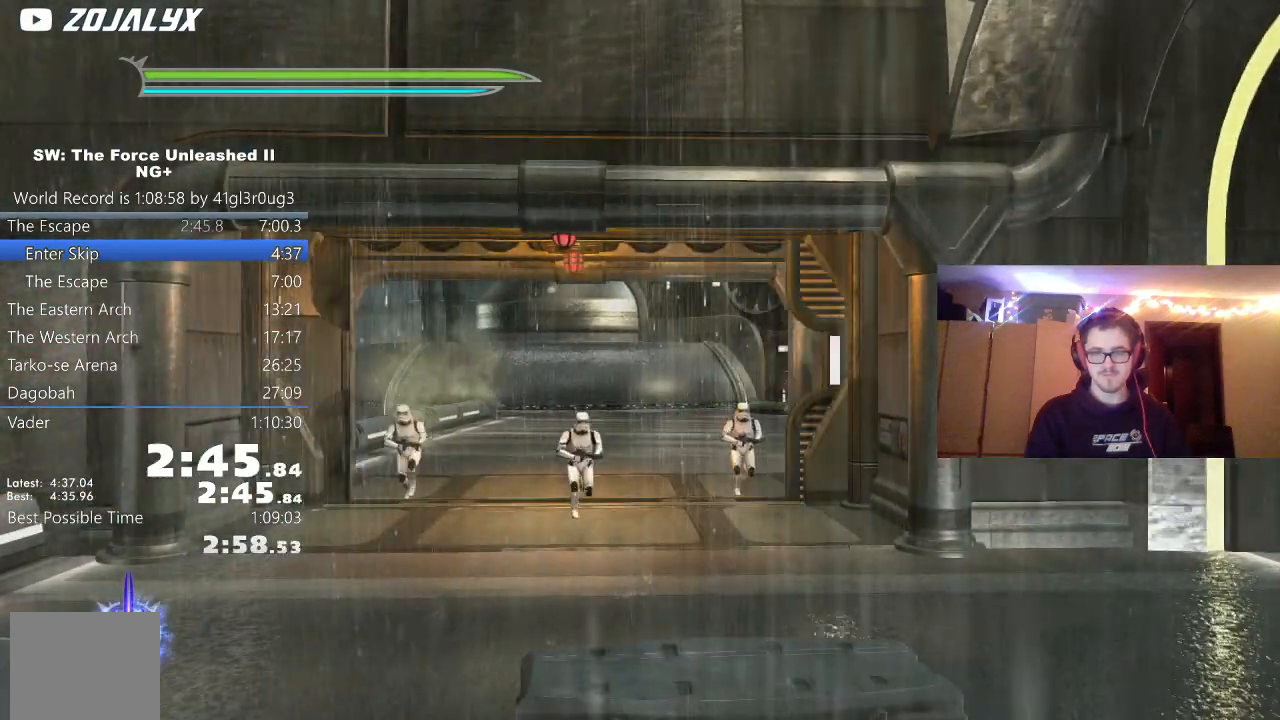
{"dt_ms": 500, "buttons": [], "left_stick": "center", "right_stick": "center", "events": []}
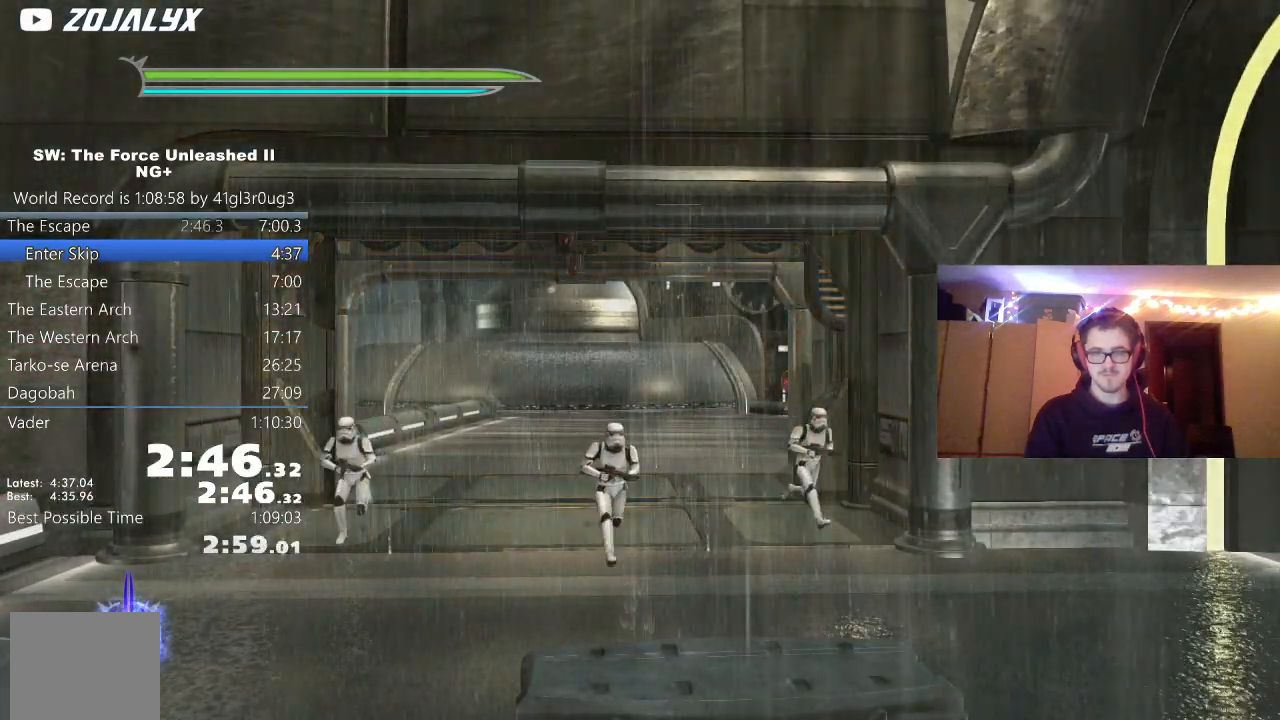
{"dt_ms": 500, "buttons": [], "left_stick": "center", "right_stick": "center", "events": []}
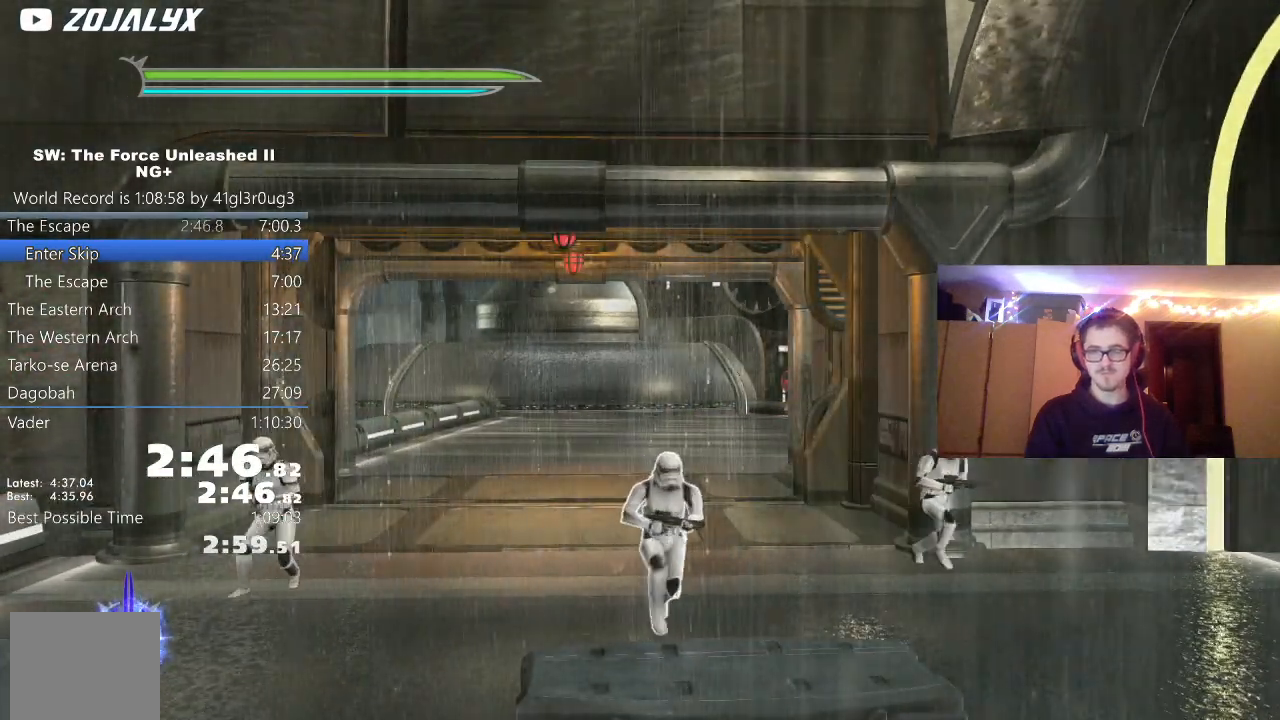
{"dt_ms": 500, "buttons": [], "left_stick": "center", "right_stick": "center", "events": []}
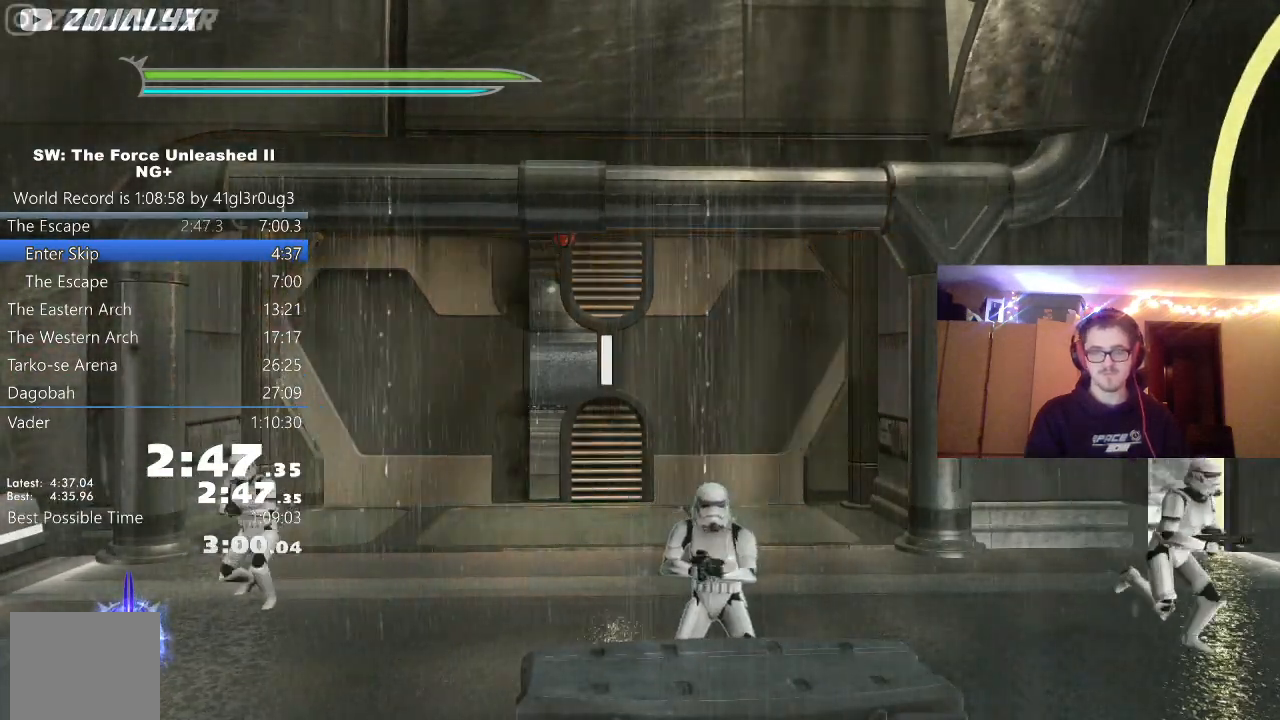
{"dt_ms": 500, "buttons": [], "left_stick": "center", "right_stick": "center", "events": []}
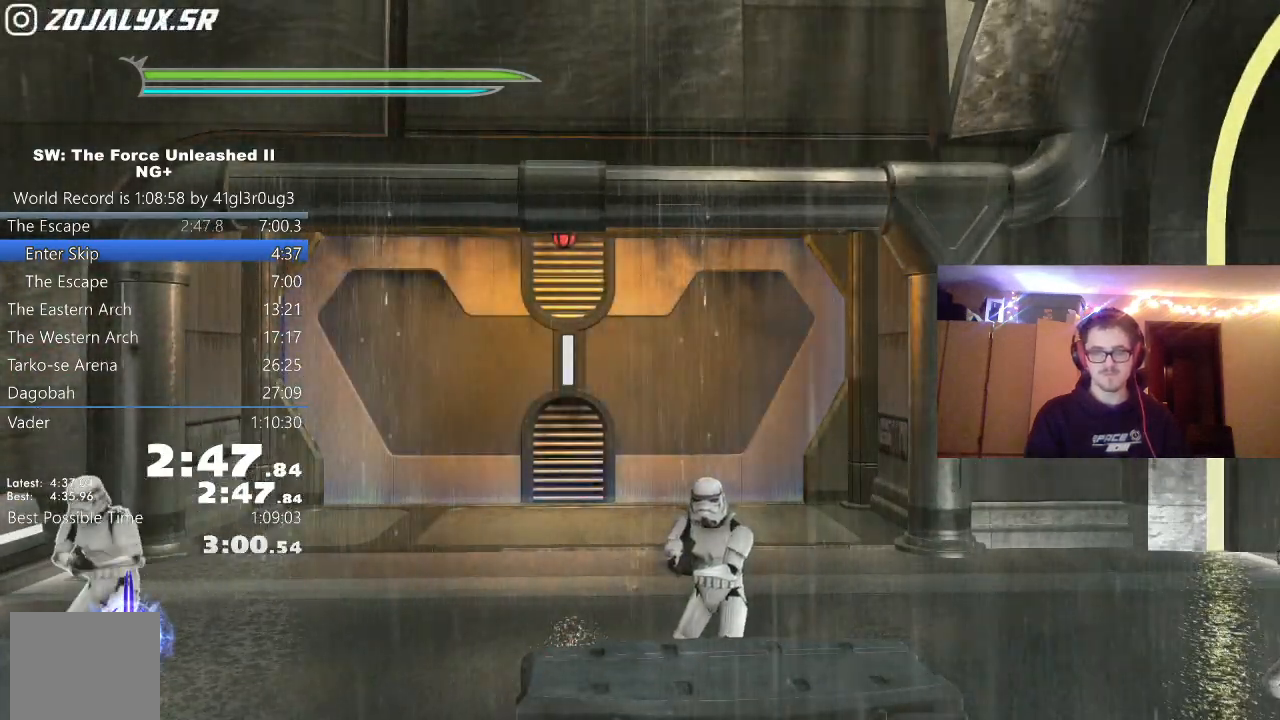
{"dt_ms": 500, "buttons": [], "left_stick": "center", "right_stick": "center", "events": []}
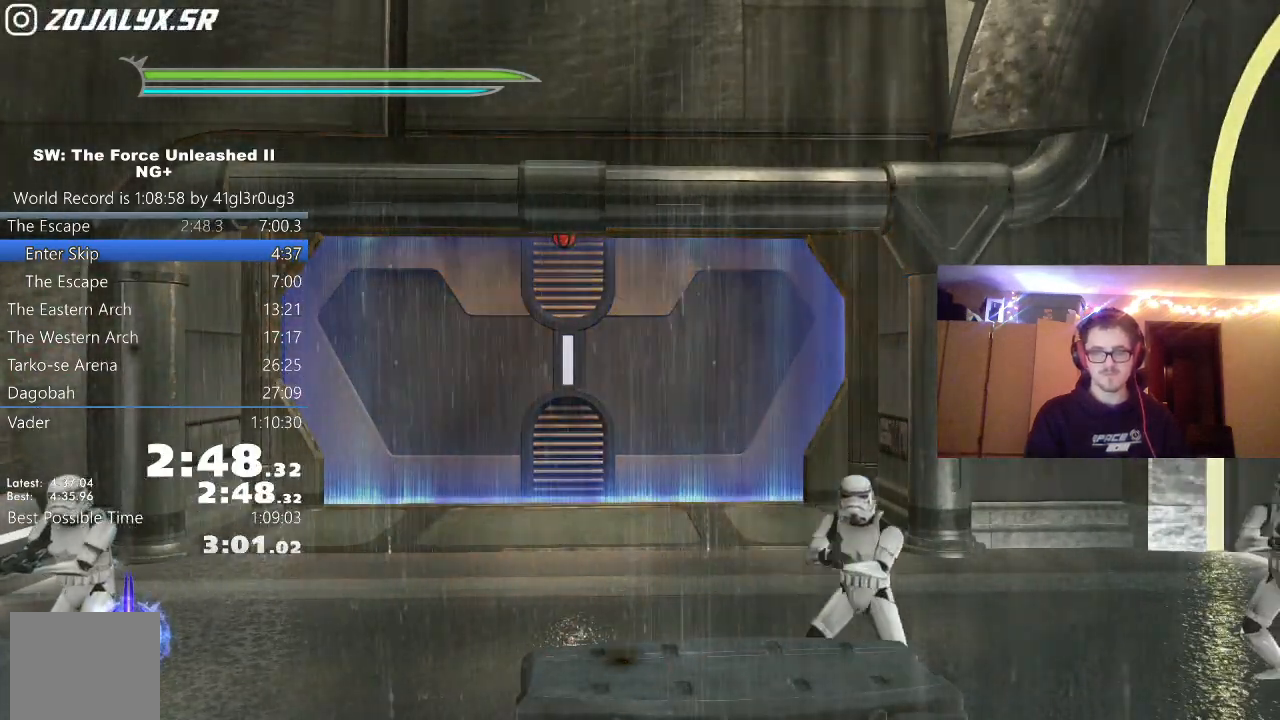
{"dt_ms": 500, "buttons": [], "left_stick": "center", "right_stick": "right", "events": [[383, "right_stick", "right"]]}
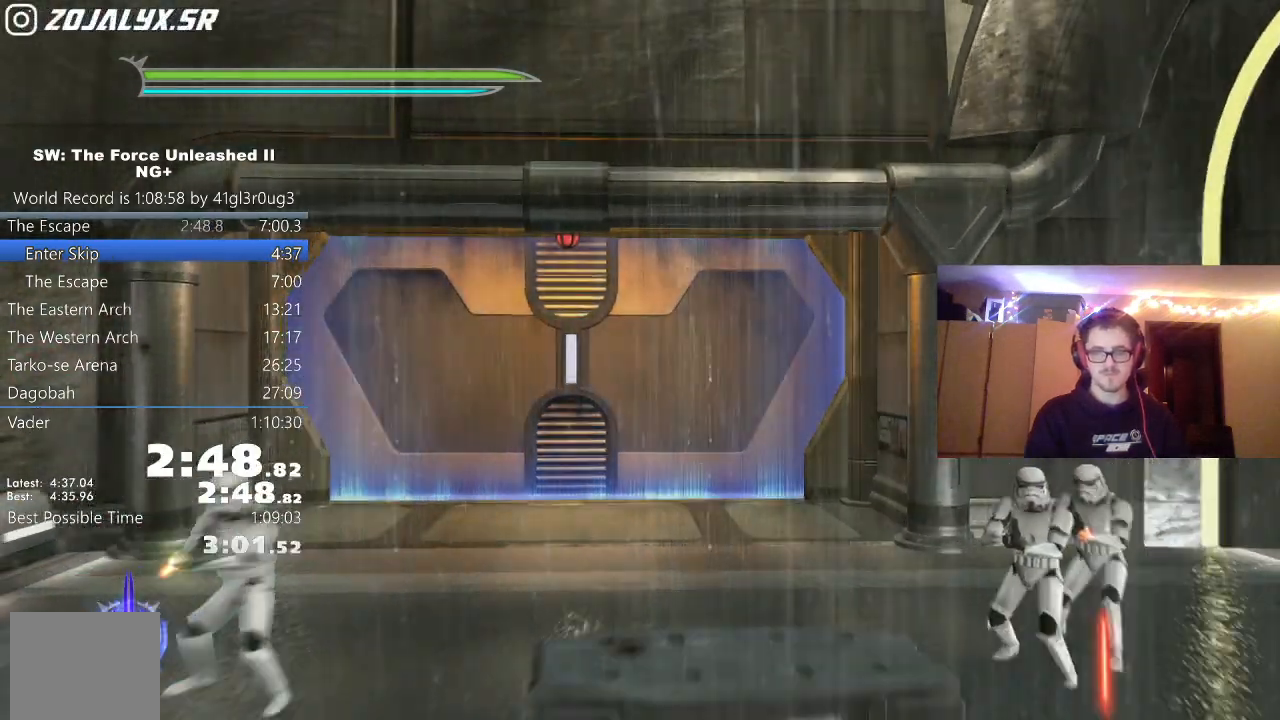
{"dt_ms": 500, "buttons": [], "left_stick": "up", "right_stick": "center", "events": [[33, "right_stick", "center"], [283, "right_stick", "right"], [333, "left_stick", "up"], [500, "right_stick", "center"]]}
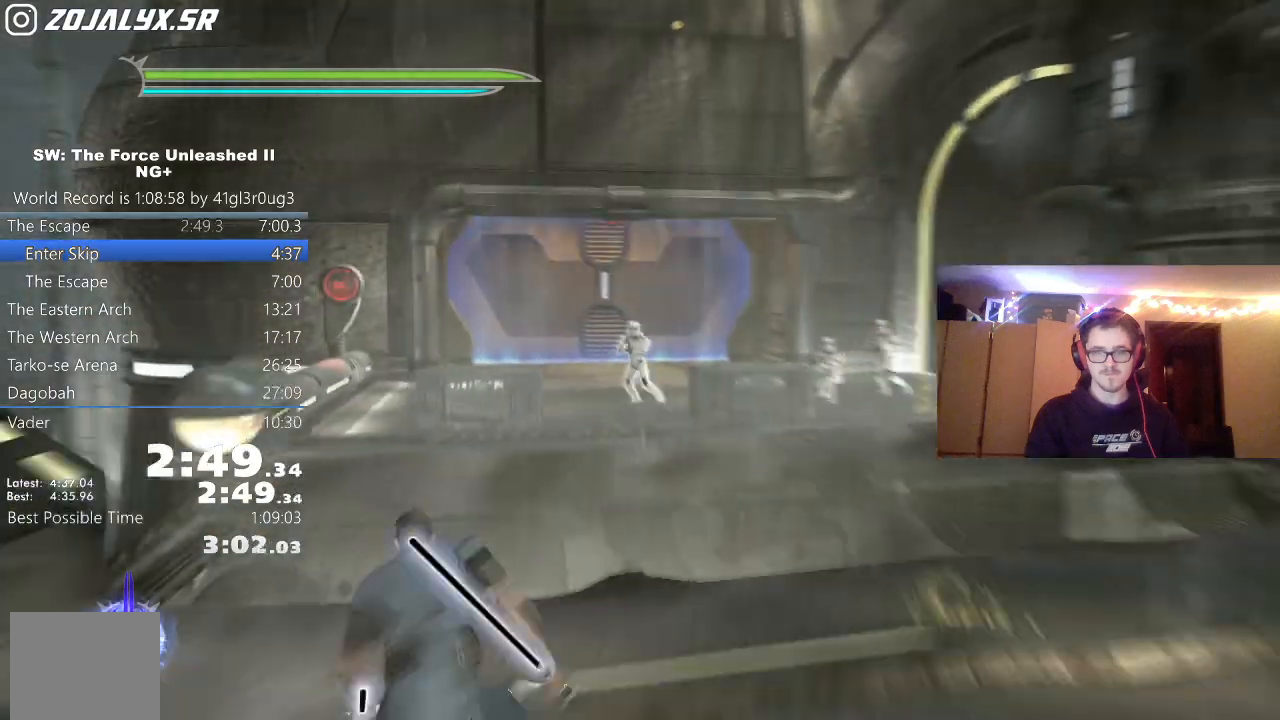
{"dt_ms": 1000, "buttons": ["B", "L2"], "left_stick": "up", "right_stick": "center"}
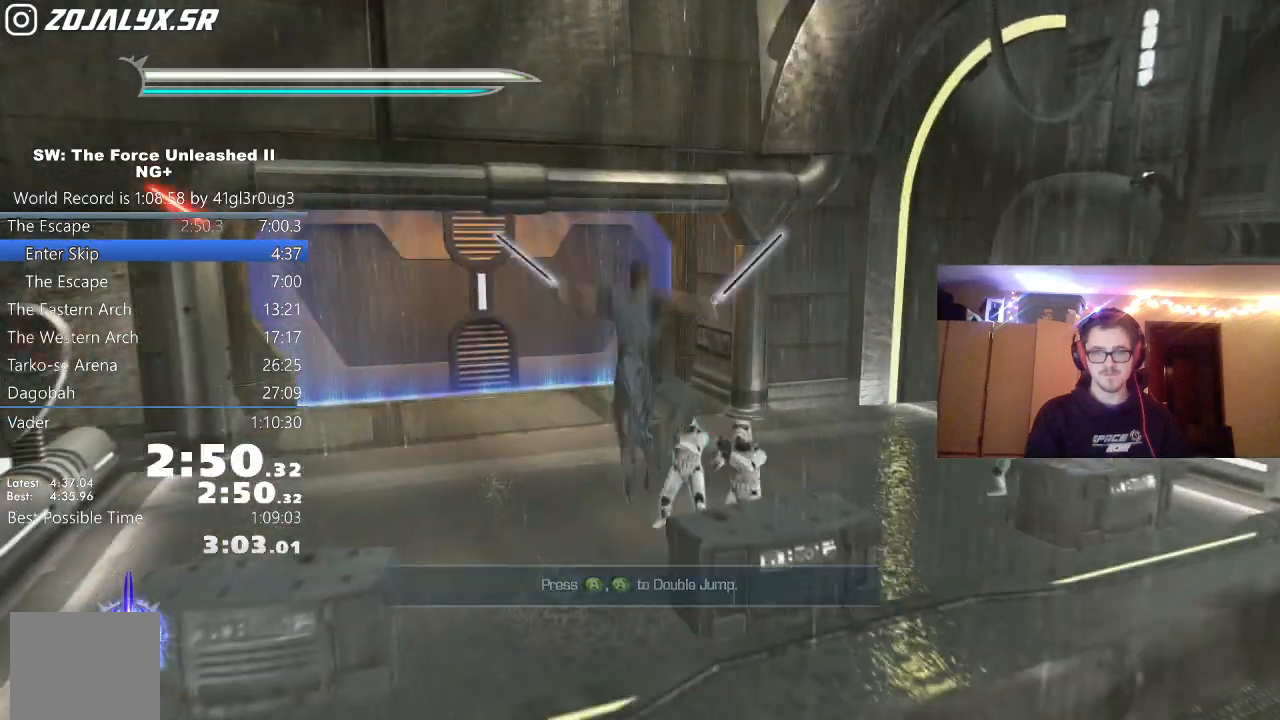
{"dt_ms": 500, "buttons": [], "left_stick": "up", "right_stick": "center", "events": [[17, "B", "up"], [67, "B", "down"], [167, "B", "up"], [367, "L2", "up"]]}
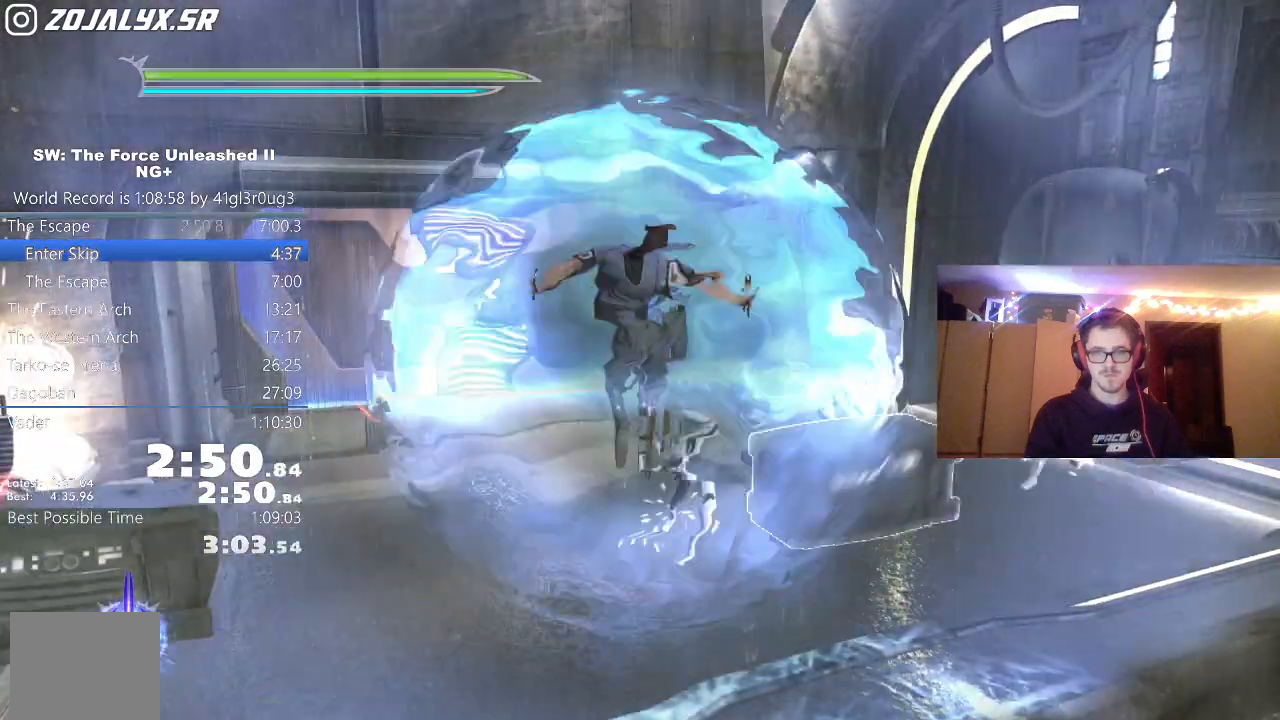
{"dt_ms": 500, "buttons": [], "left_stick": "up", "right_stick": "center", "events": [[267, "right_stick", "left"], [467, "right_stick", "center"]]}
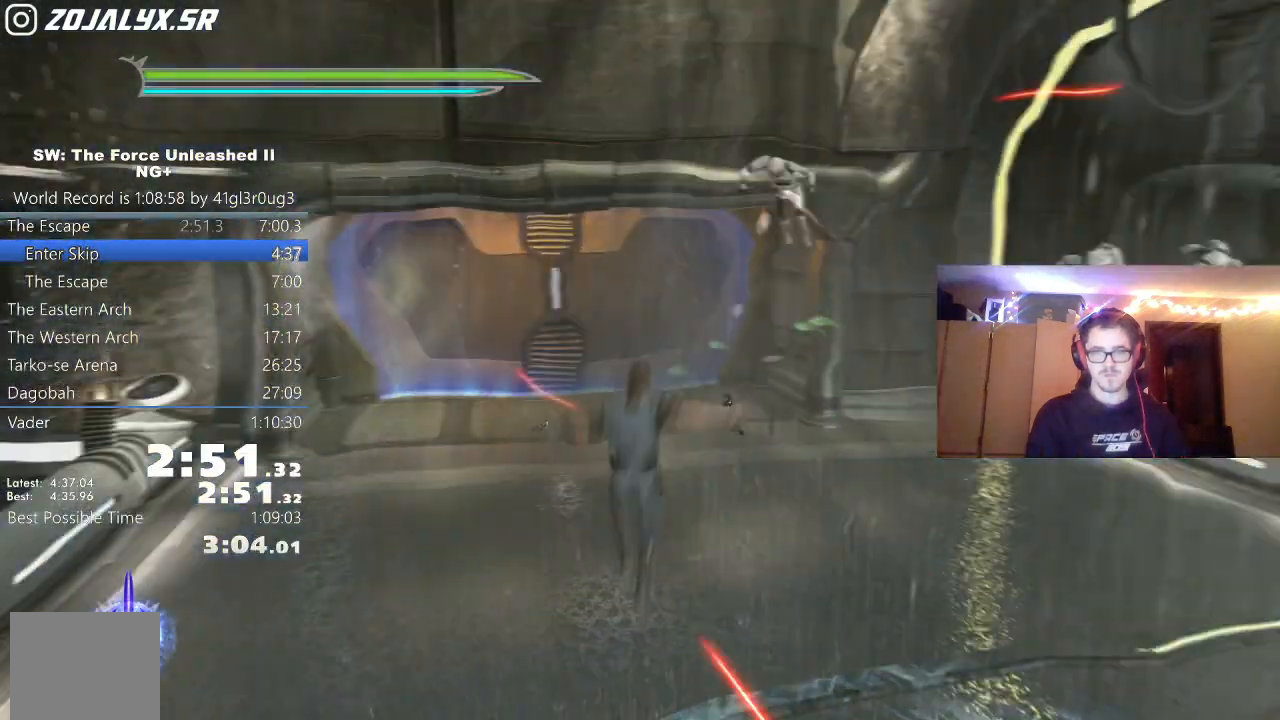
{"dt_ms": 500, "buttons": [], "left_stick": "up", "right_stick": "center", "events": [[217, "right_stick", "left"], [433, "right_stick", "center"]]}
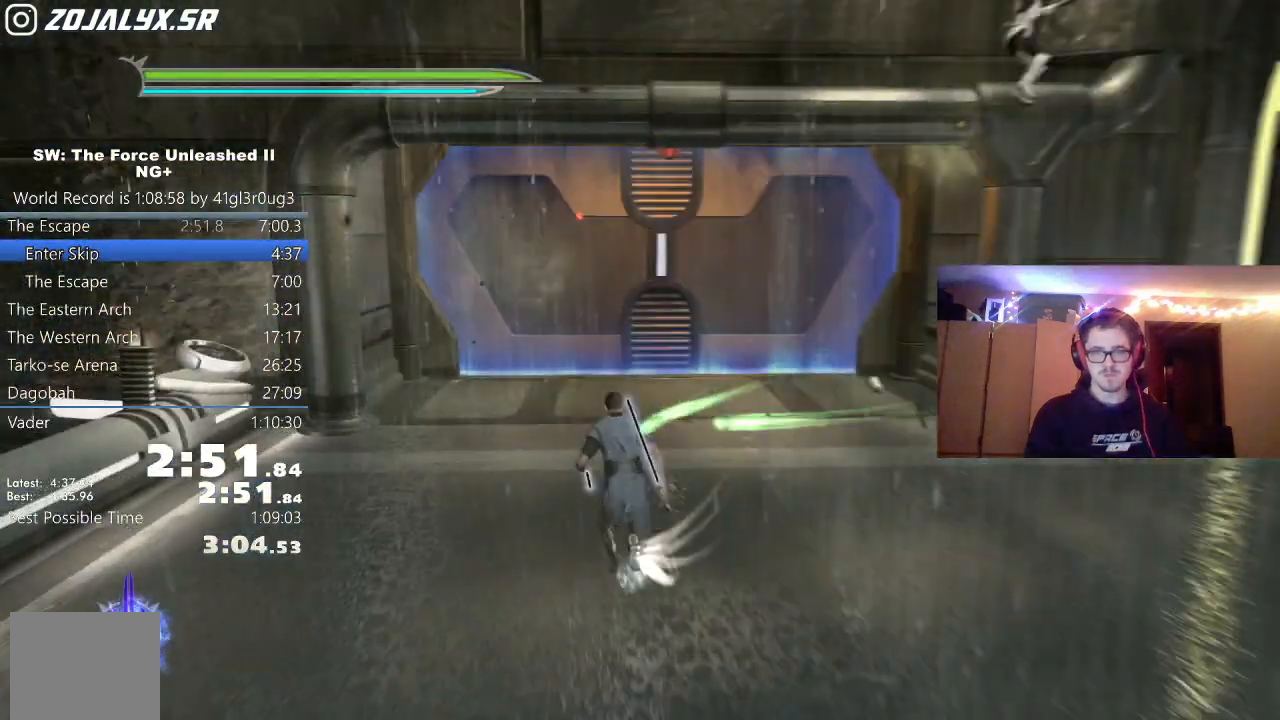
{"dt_ms": 500, "buttons": [], "left_stick": "up", "right_stick": "center", "events": []}
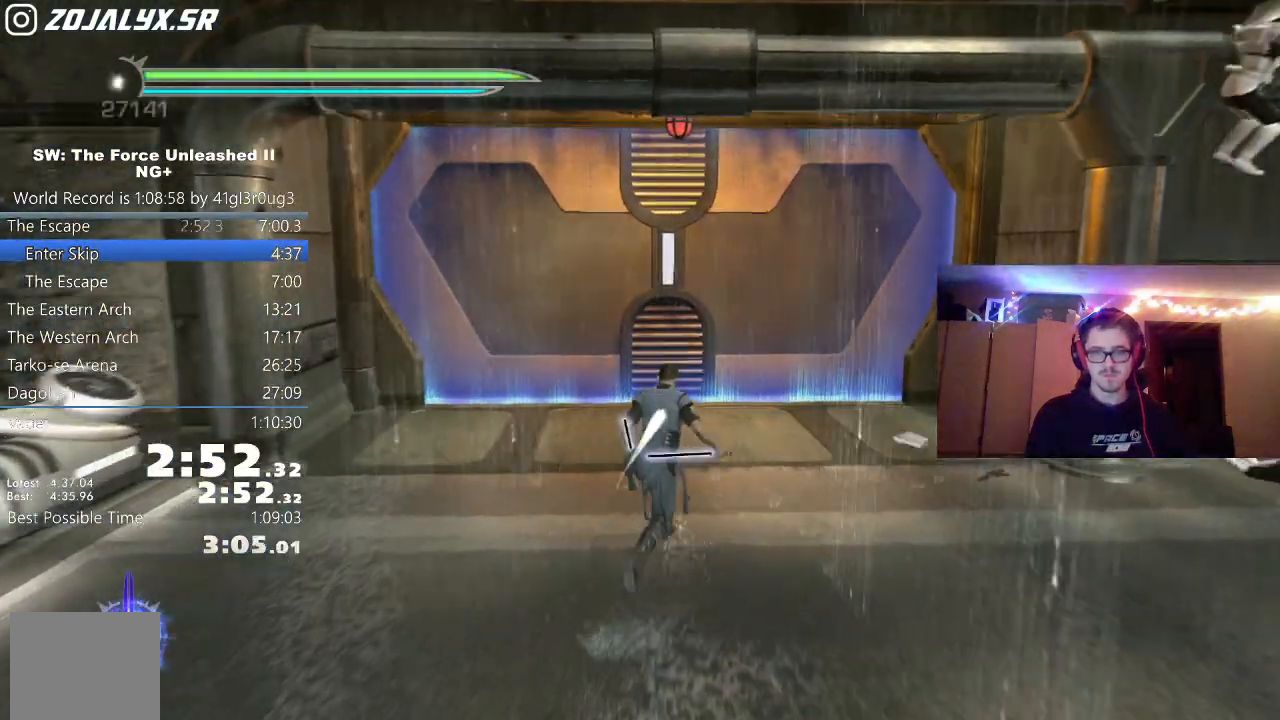
{"dt_ms": 500, "buttons": [], "left_stick": "center", "right_stick": "center", "events": [[233, "left_stick", "center"]]}
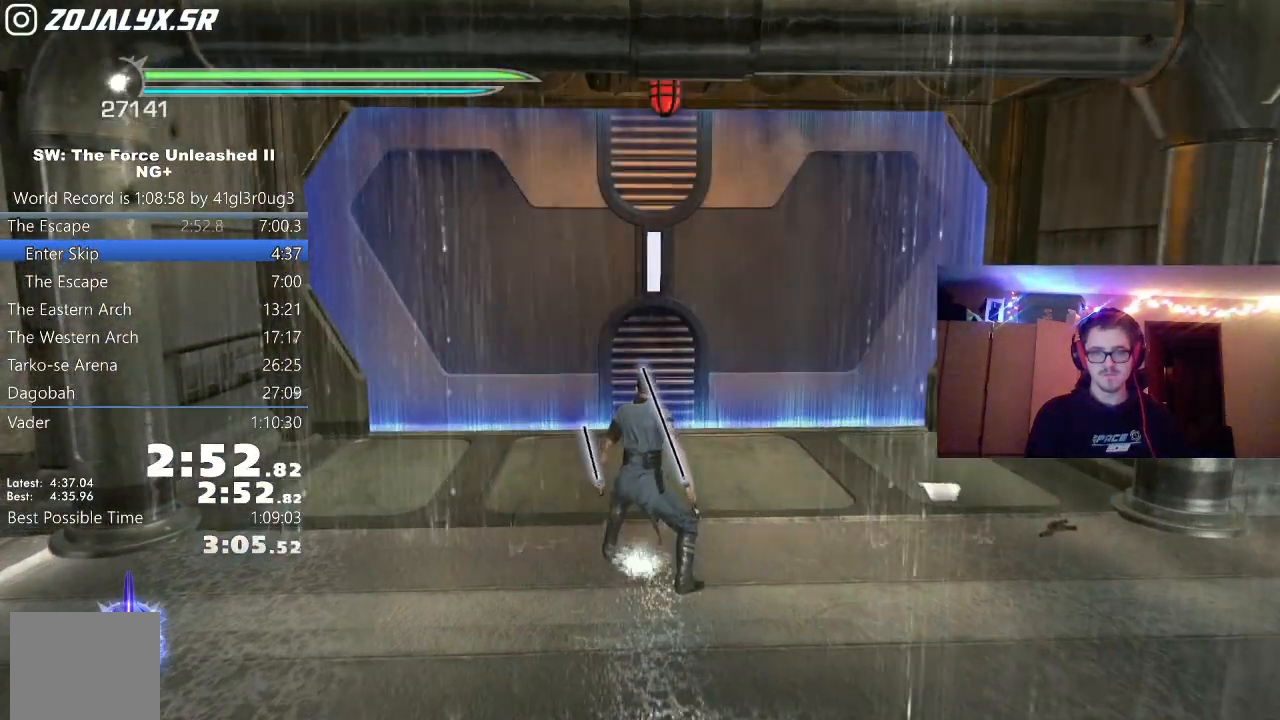
{"dt_ms": 500, "buttons": [], "left_stick": "center", "right_stick": "center", "events": []}